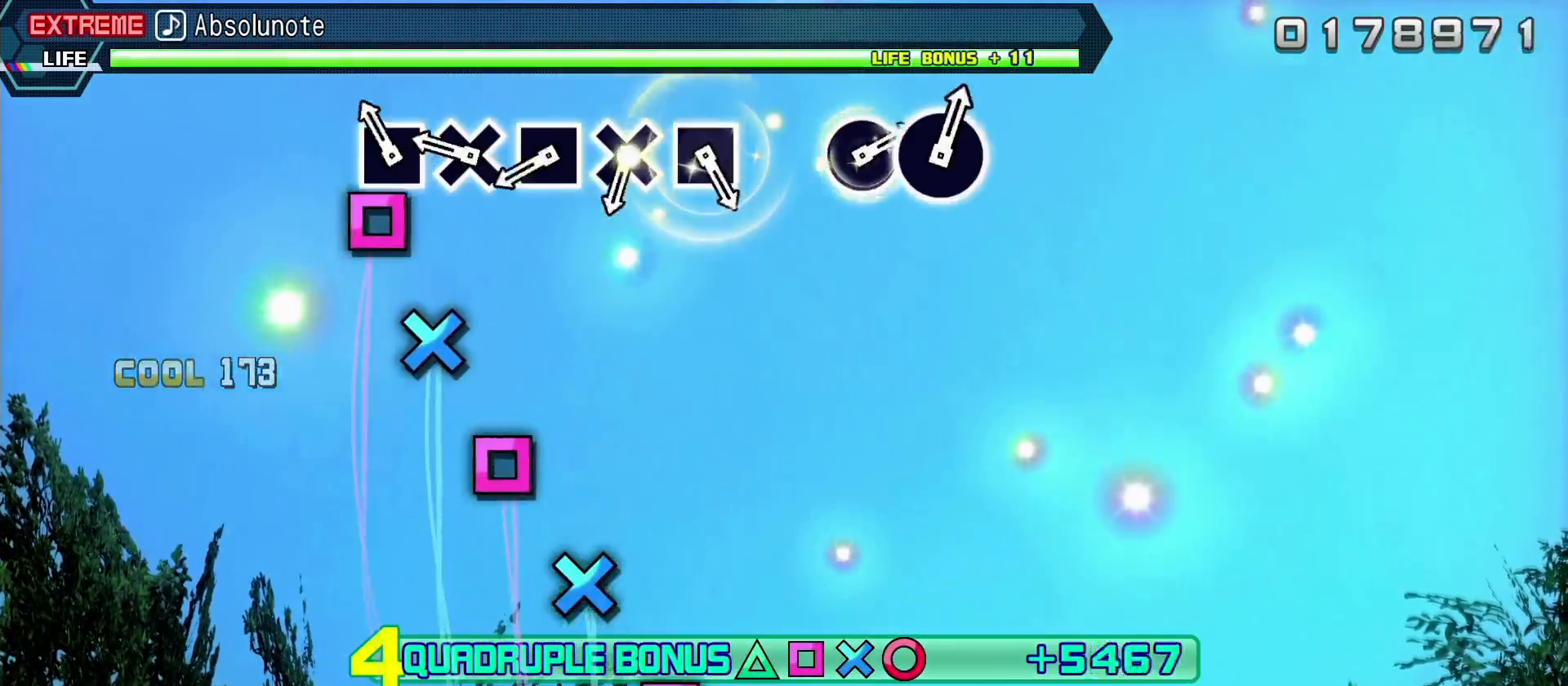
Gameplay with a controller (PlayStation layout); each line is a JSON object with the inputs held at the frame after it. "events" lists button and stick changes between this image and that frame as [ms after this image, input, new state], when the widget could be followed in between. Not read: L3 R3.
{"buttons": ["R2"], "left_stick": "center", "right_stick": "center", "events": [[83, "SQUARE", "down"], [167, "SQUARE", "up"], [233, "CROSS", "down"], [333, "CROSS", "up"], [383, "R1", "down"], [400, "SQUARE", "down"], [450, "R1", "up"], [483, "SQUARE", "up"]]}
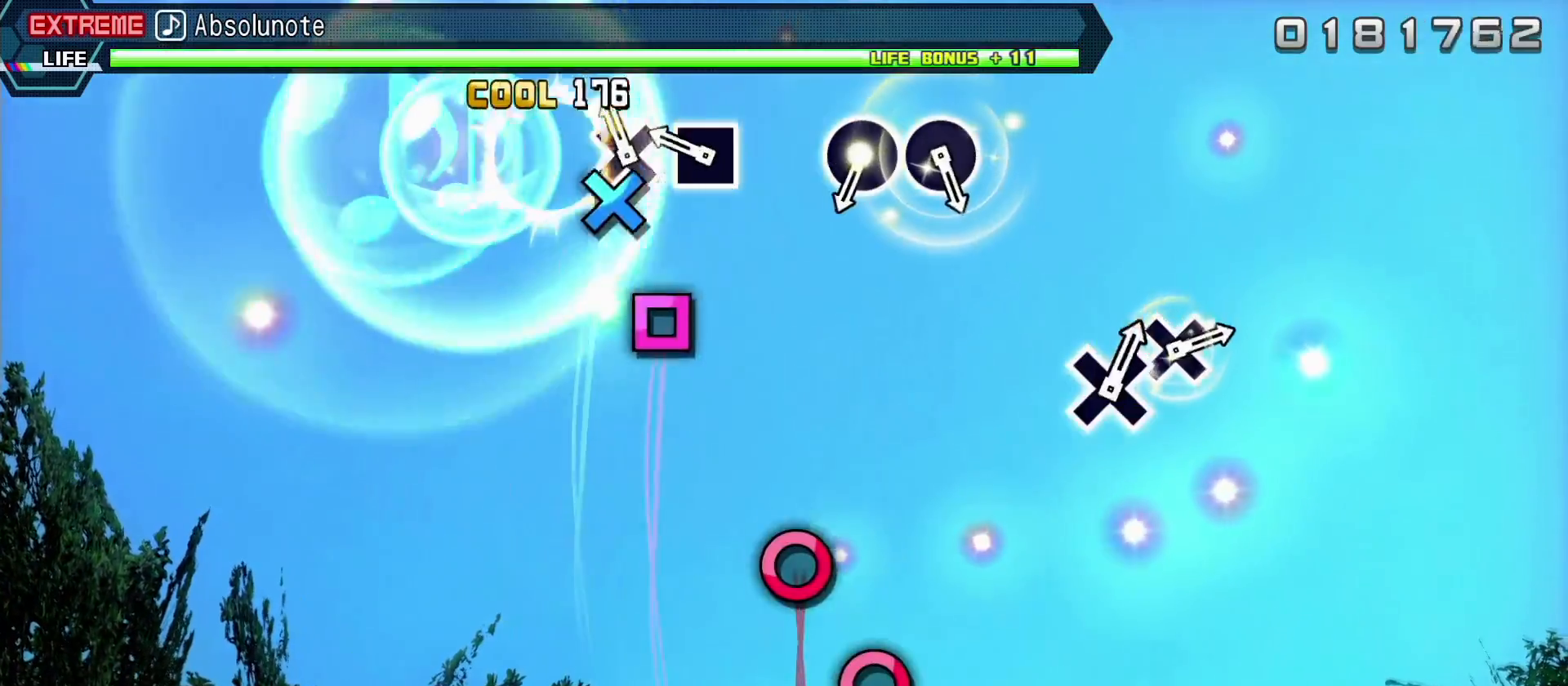
{"buttons": ["R2"], "left_stick": "center", "right_stick": "center", "events": [[50, "CROSS", "down"], [150, "CROSS", "up"], [183, "SQUARE", "down"], [317, "SQUARE", "up"]]}
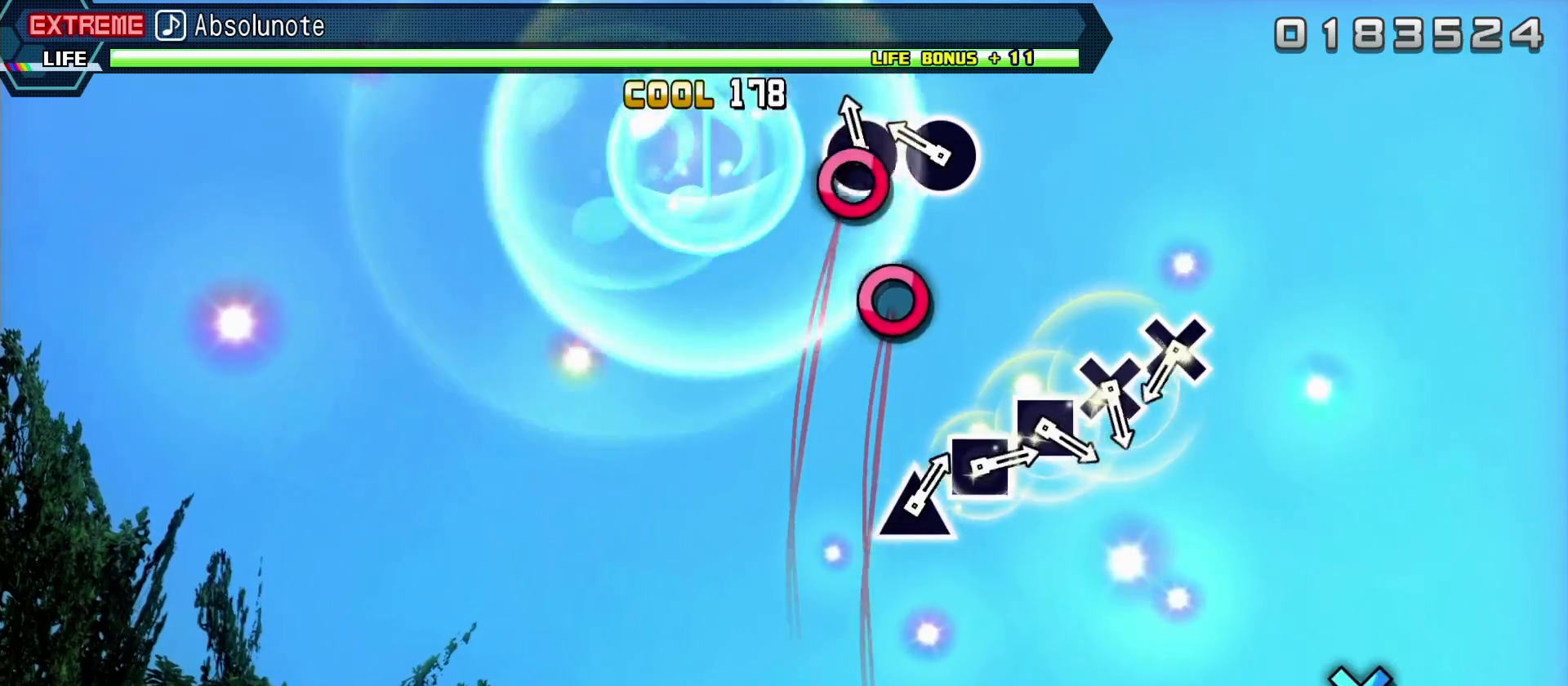
{"buttons": ["CROSS", "R2"], "left_stick": "center", "right_stick": "center", "events": [[50, "CIRCLE", "down"], [117, "CIRCLE", "up"], [200, "CIRCLE", "down"], [333, "CIRCLE", "up"], [500, "CROSS", "down"]]}
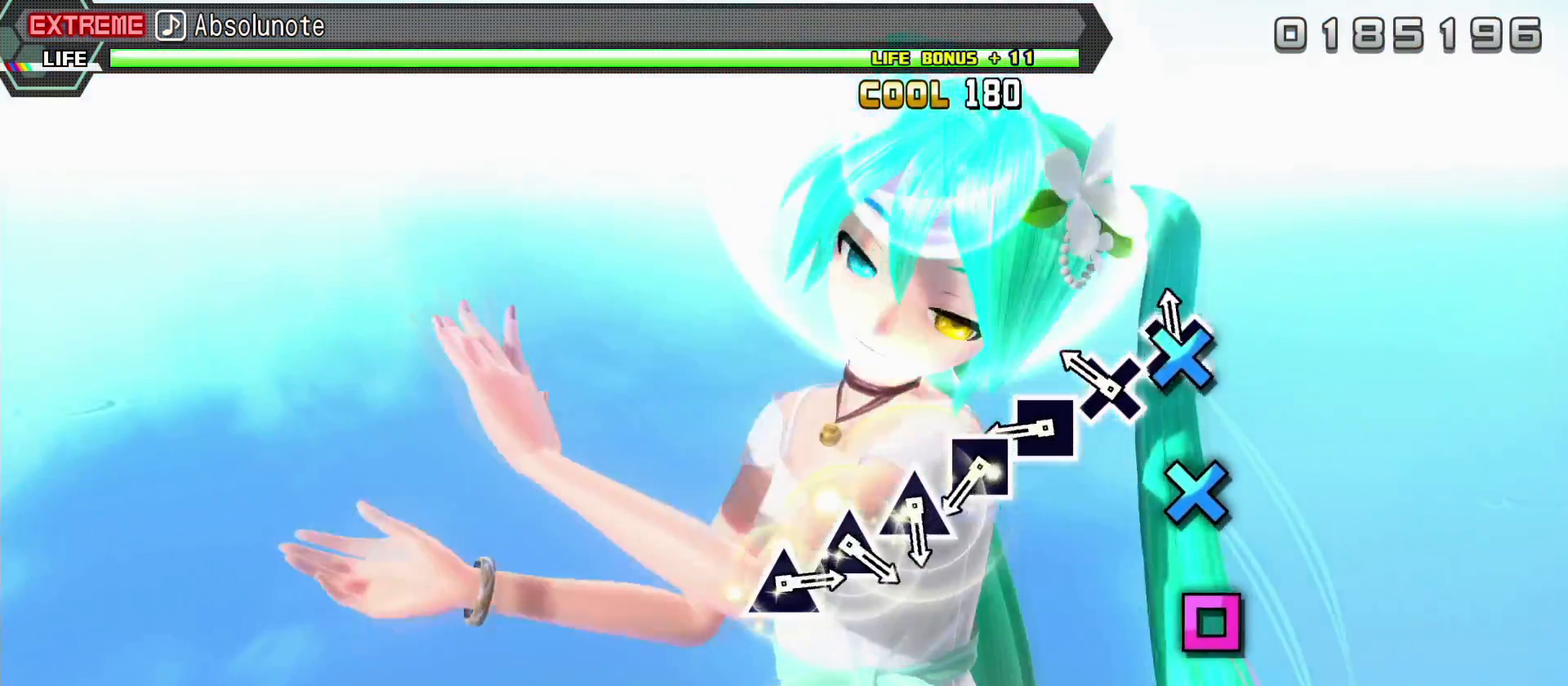
{"buttons": ["SQUARE", "R2"], "left_stick": "center", "right_stick": "center", "events": [[100, "CROSS", "up"], [183, "CROSS", "down"], [250, "CROSS", "up"], [333, "SQUARE", "down"], [433, "SQUARE", "up"], [500, "SQUARE", "down"]]}
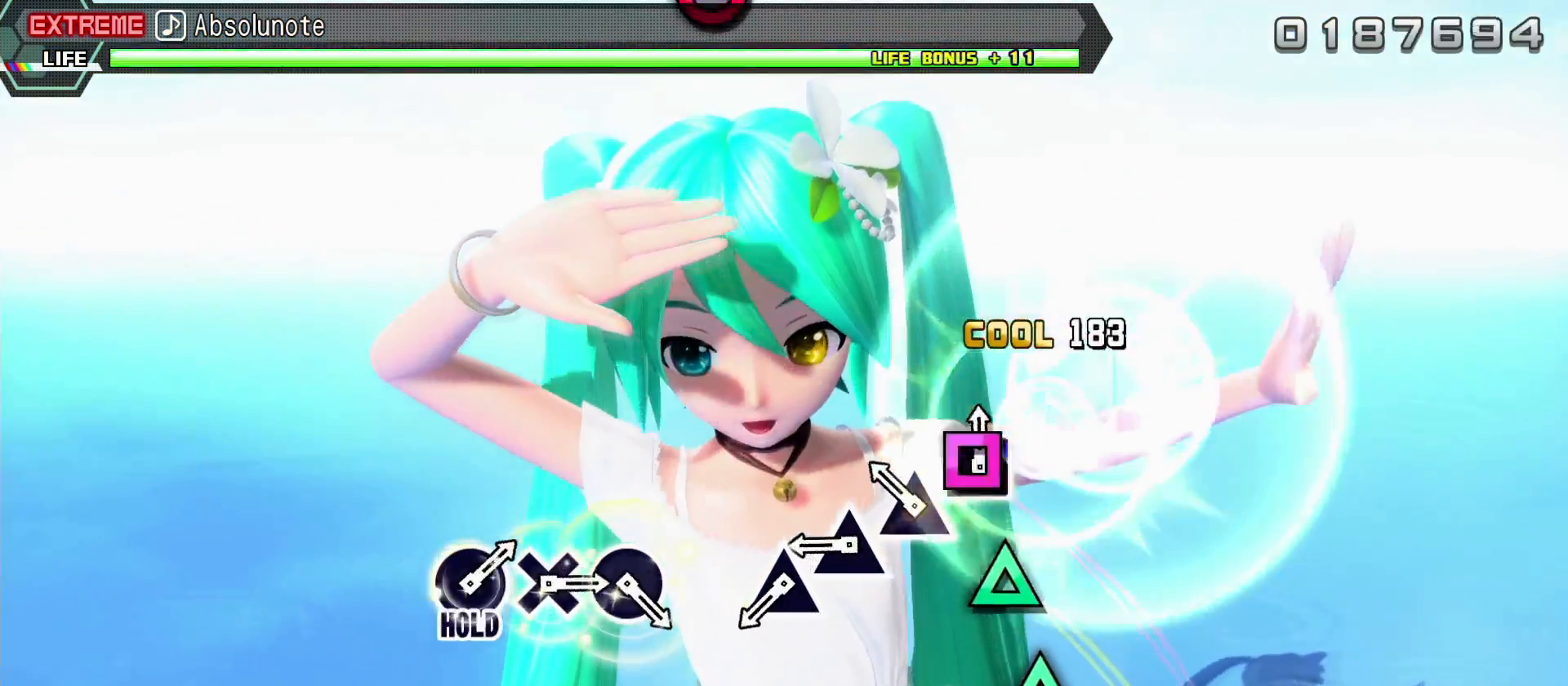
{"buttons": ["TRIANGLE", "R2"], "left_stick": "center", "right_stick": "center", "events": [[83, "SQUARE", "up"], [150, "TRIANGLE", "down"], [233, "TRIANGLE", "up"], [300, "TRIANGLE", "down"], [383, "TRIANGLE", "up"], [467, "TRIANGLE", "down"]]}
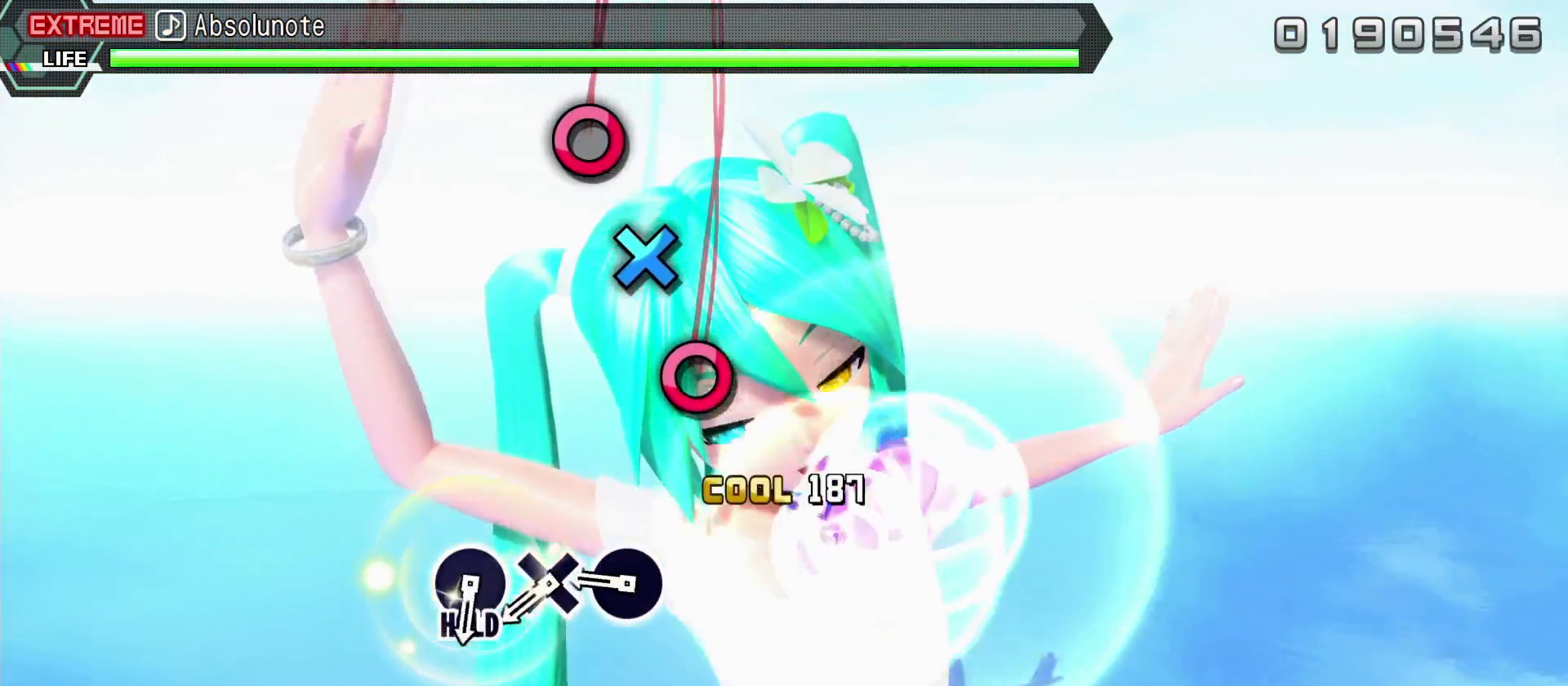
{"buttons": ["CROSS", "R2"], "left_stick": "center", "right_stick": "center", "events": [[67, "TRIANGLE", "up"], [267, "CIRCLE", "down"], [367, "CIRCLE", "up"], [450, "CROSS", "down"]]}
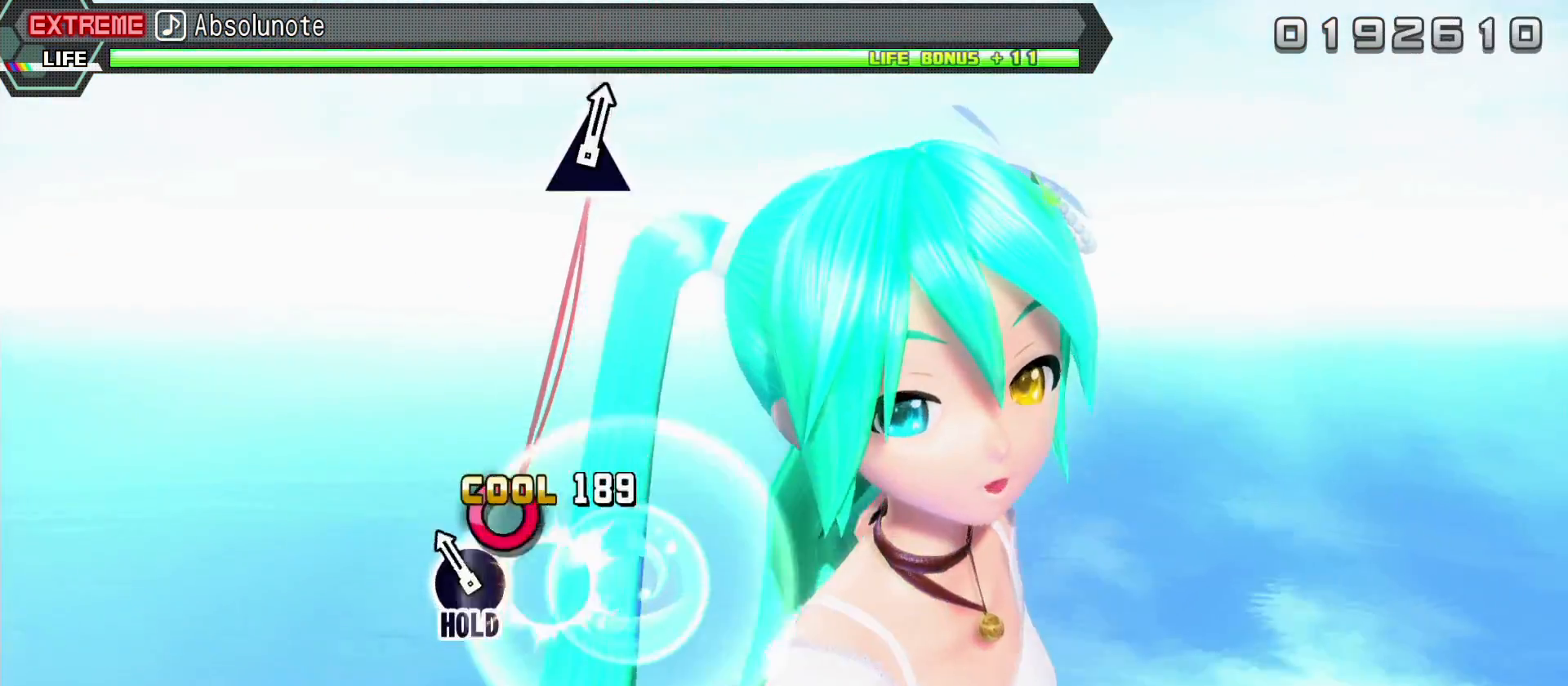
{"buttons": ["CIRCLE", "R2"], "left_stick": "center", "right_stick": "center", "events": [[17, "CROSS", "up"], [100, "CIRCLE", "down"]]}
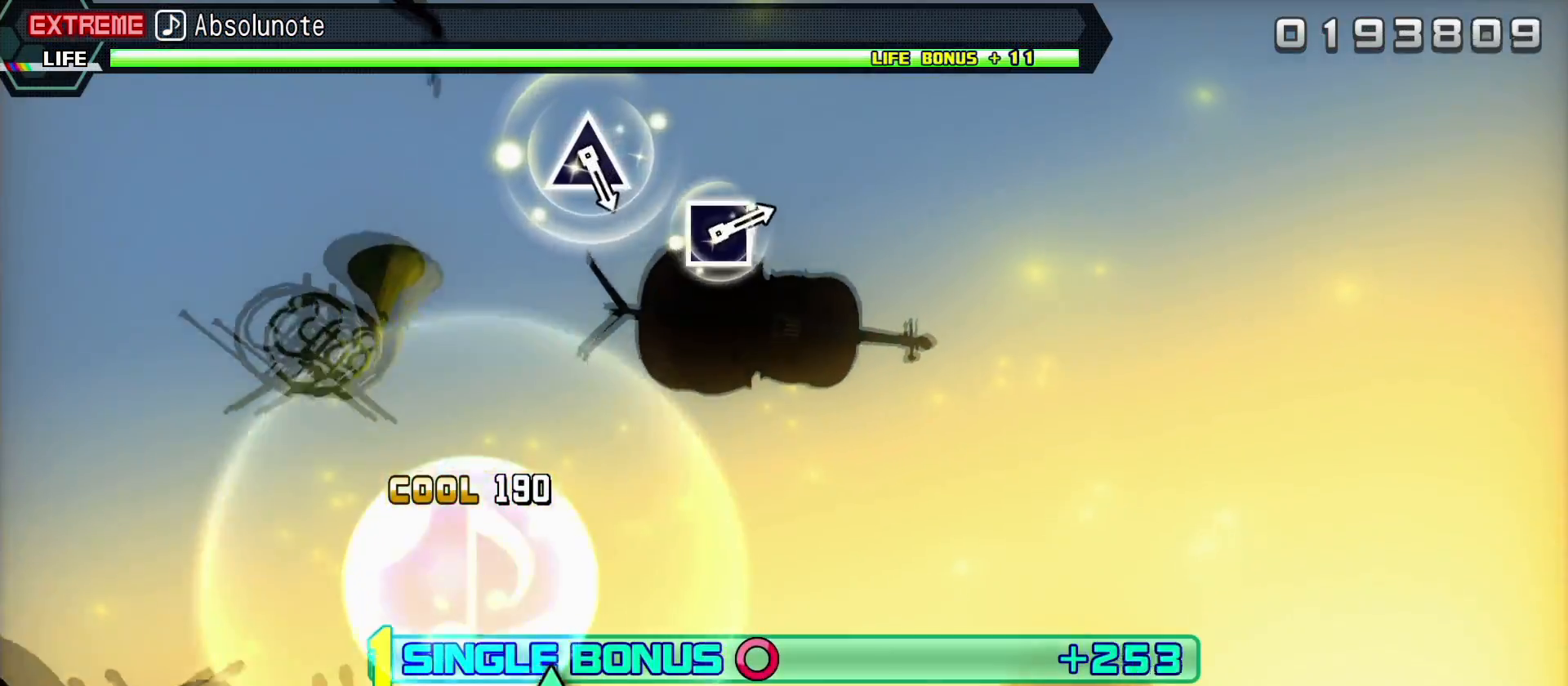
{"buttons": ["L2"], "left_stick": "center", "right_stick": "center", "events": [[300, "L2", "down"], [317, "L1", "down"], [367, "L1", "up"], [383, "CIRCLE", "up"], [400, "R2", "up"]]}
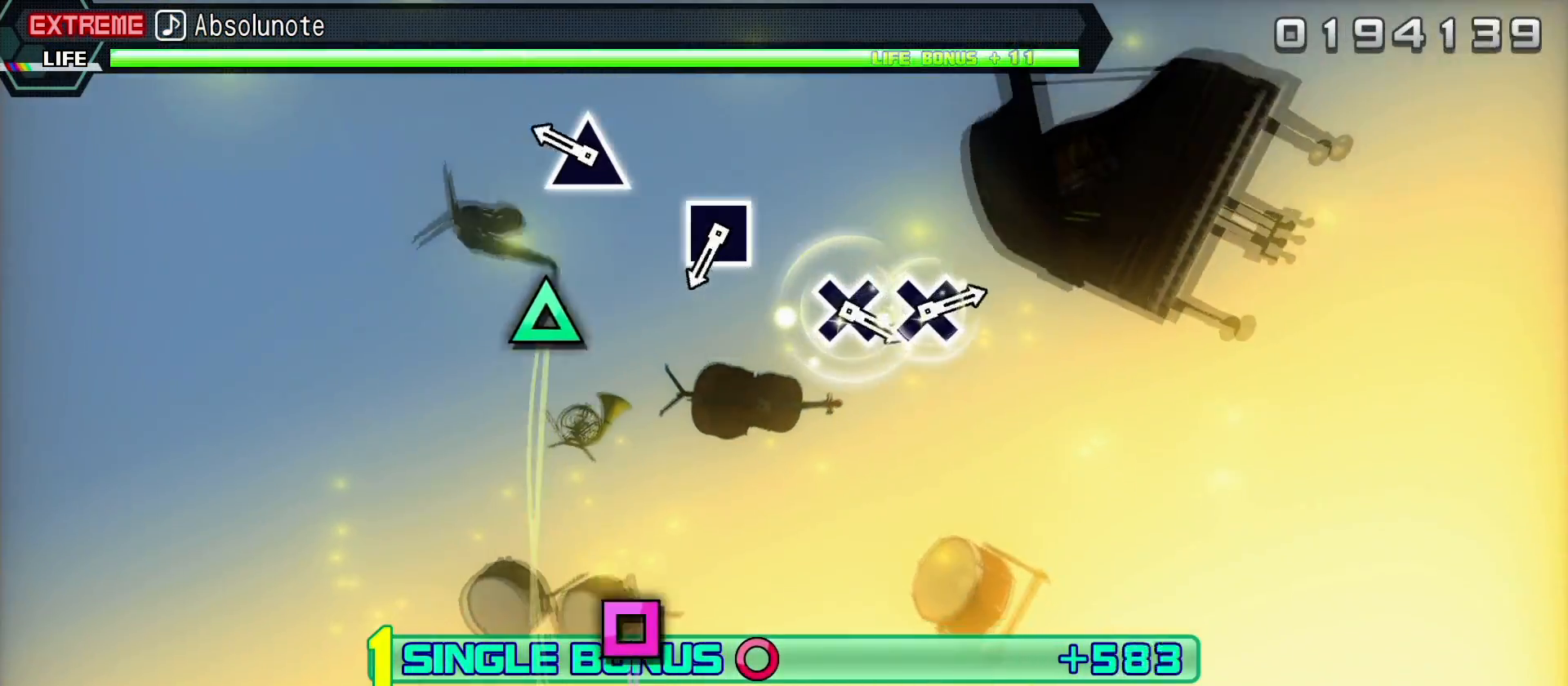
{"buttons": ["L2"], "left_stick": "center", "right_stick": "center", "events": [[217, "TRIANGLE", "down"], [350, "TRIANGLE", "up"]]}
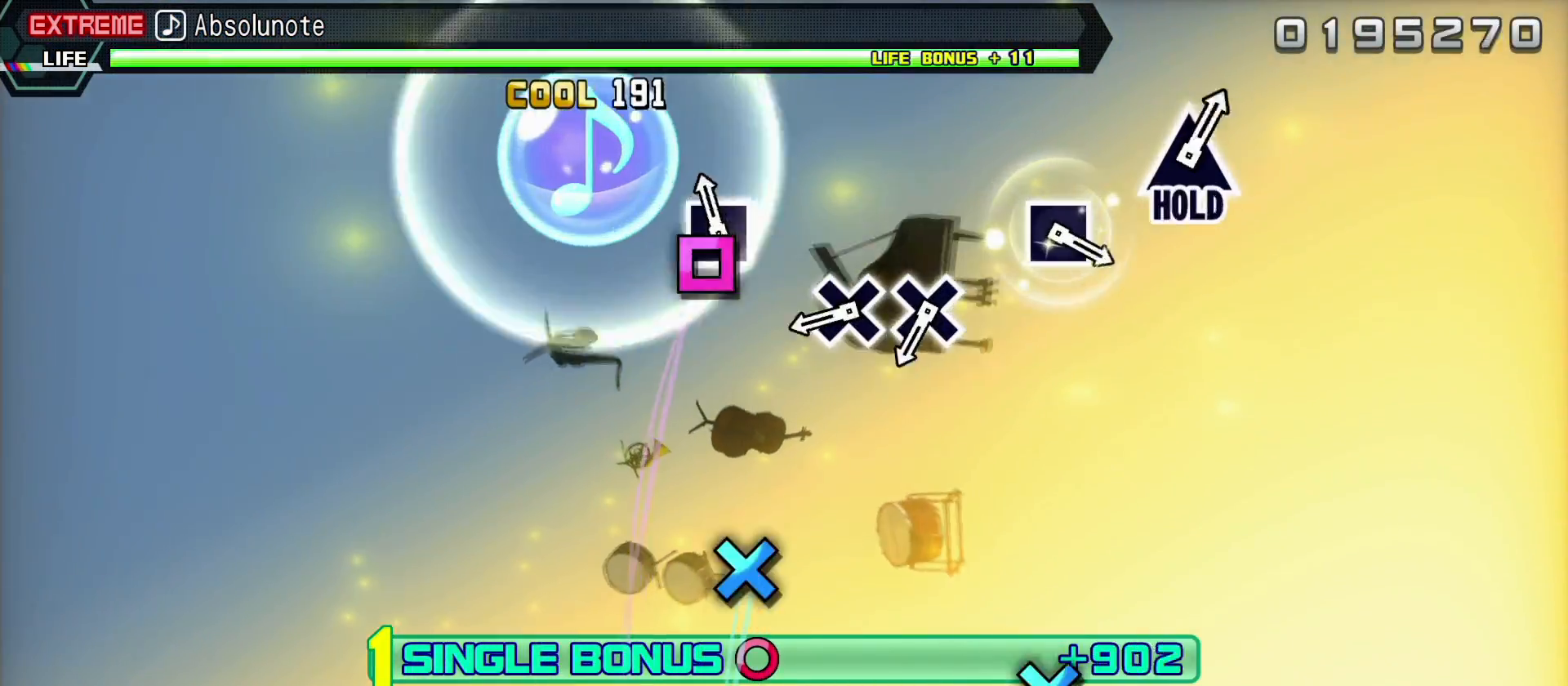
{"buttons": ["L2"], "left_stick": "center", "right_stick": "center", "events": [[17, "SQUARE", "down"], [117, "SQUARE", "up"], [333, "CROSS", "down"], [417, "CROSS", "up"]]}
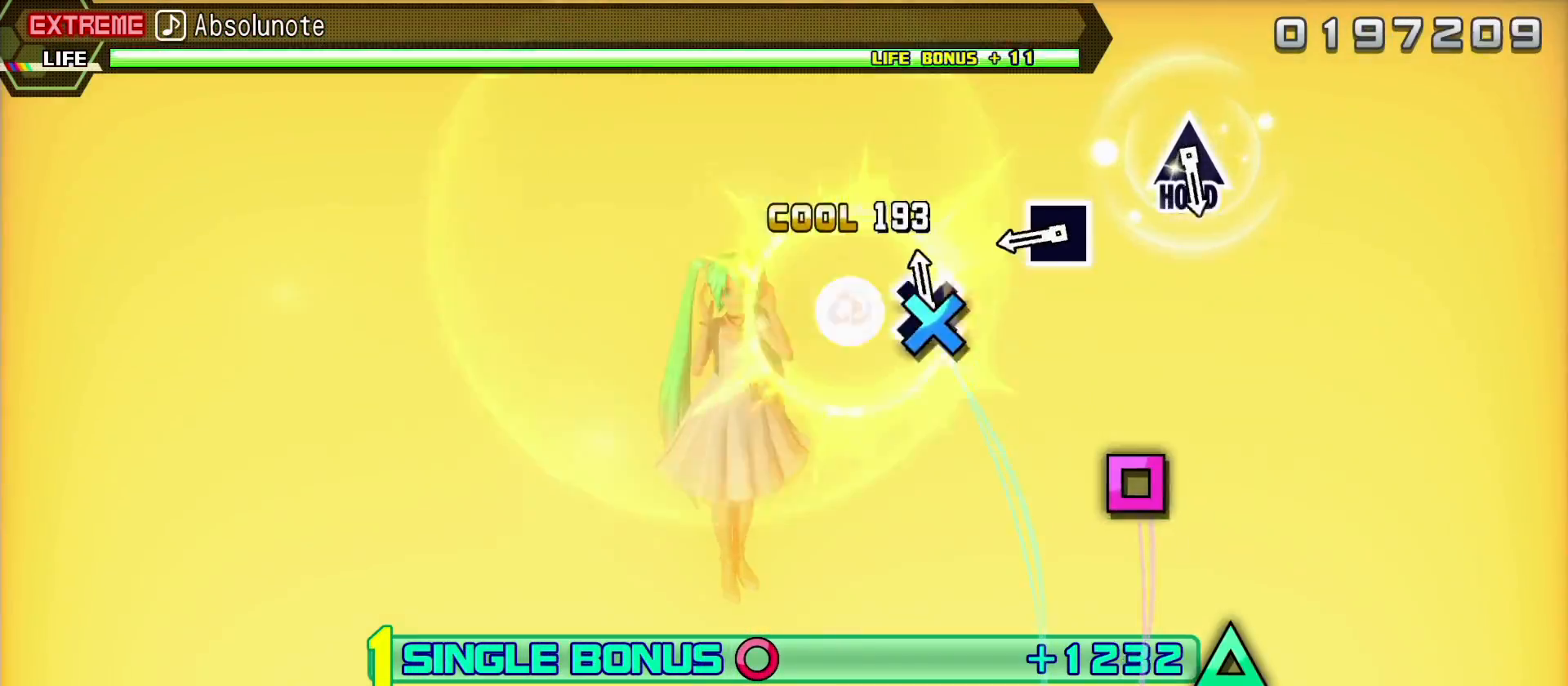
{"buttons": ["L2"], "left_stick": "center", "right_stick": "center", "events": [[17, "CROSS", "down"], [133, "CROSS", "up"], [317, "SQUARE", "down"], [400, "SQUARE", "up"]]}
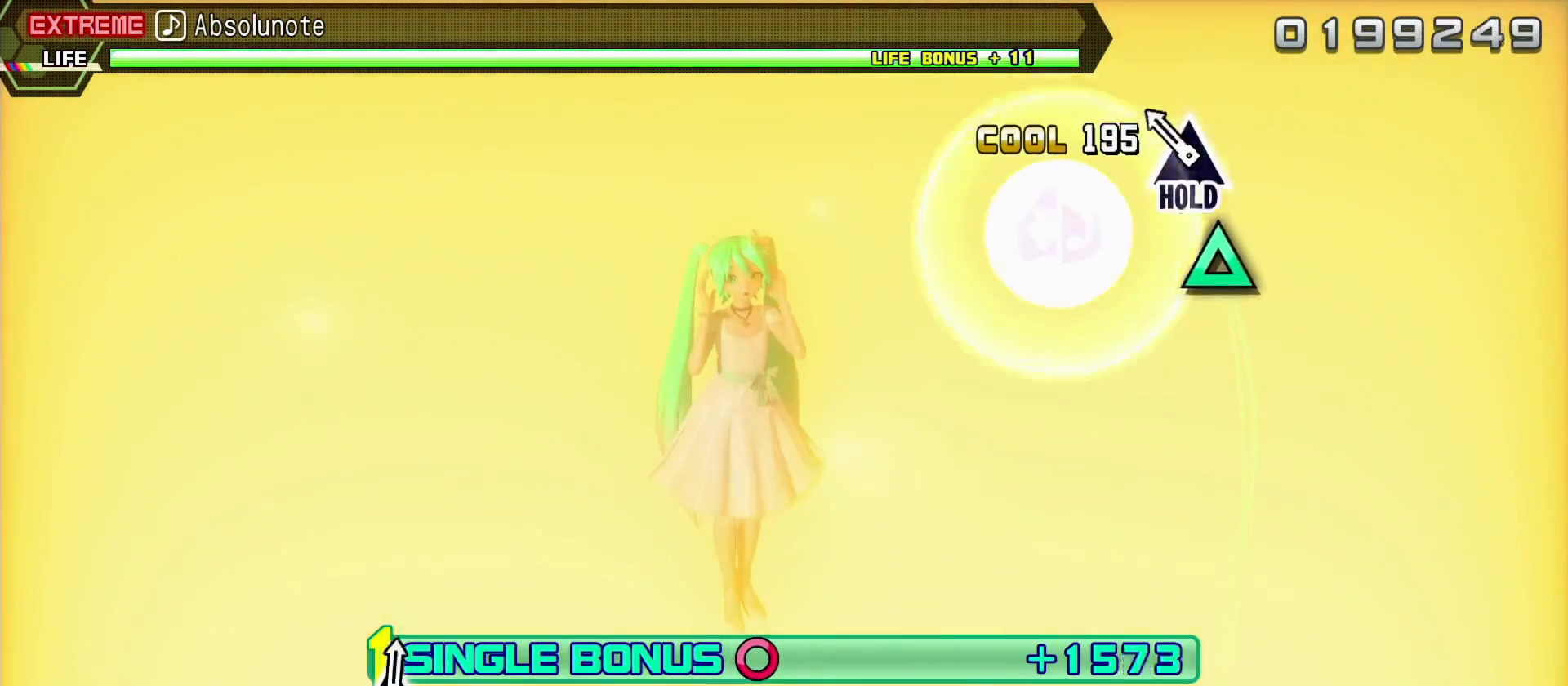
{"buttons": ["TRIANGLE", "L2"], "left_stick": "center", "right_stick": "center", "events": [[83, "TRIANGLE", "down"]]}
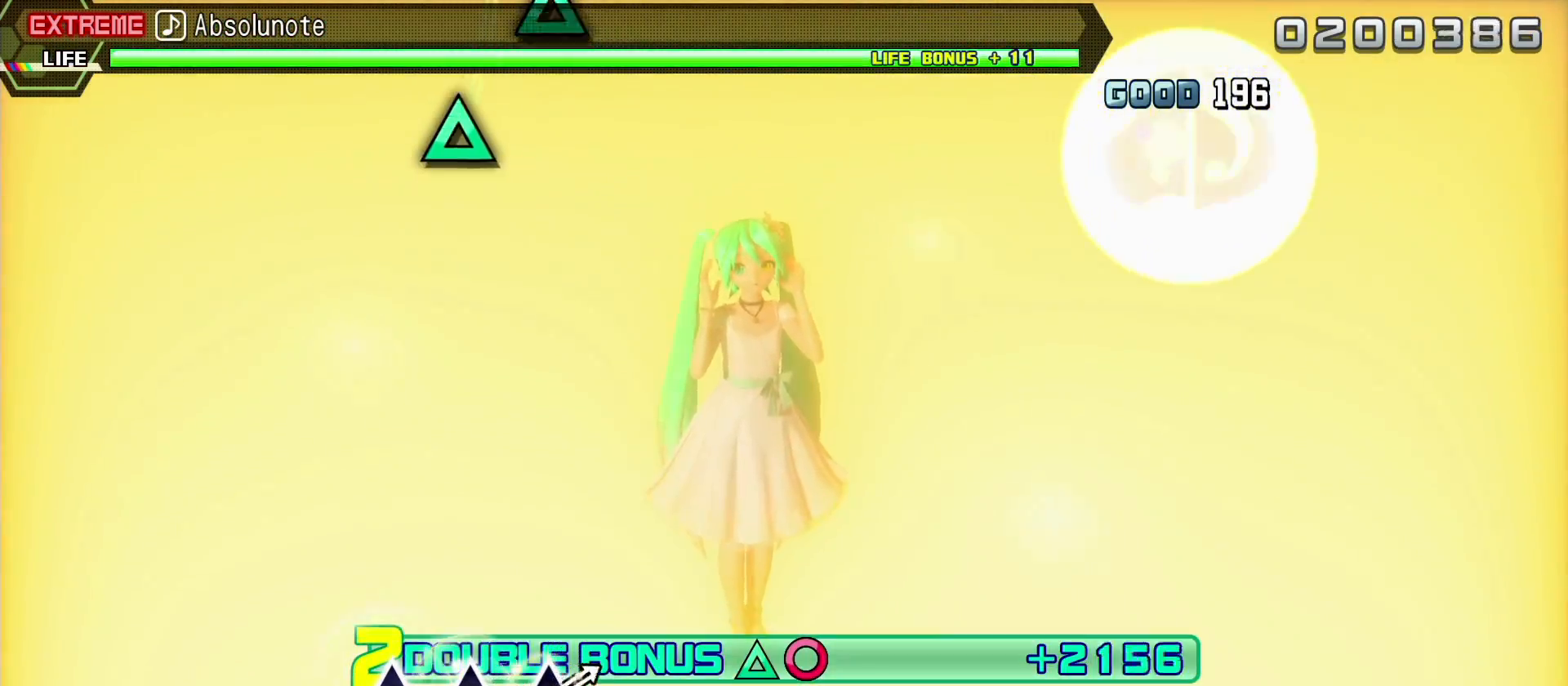
{"buttons": ["R2"], "left_stick": "center", "right_stick": "center", "events": [[33, "R2", "down"], [100, "TRIANGLE", "up"], [267, "L2", "up"]]}
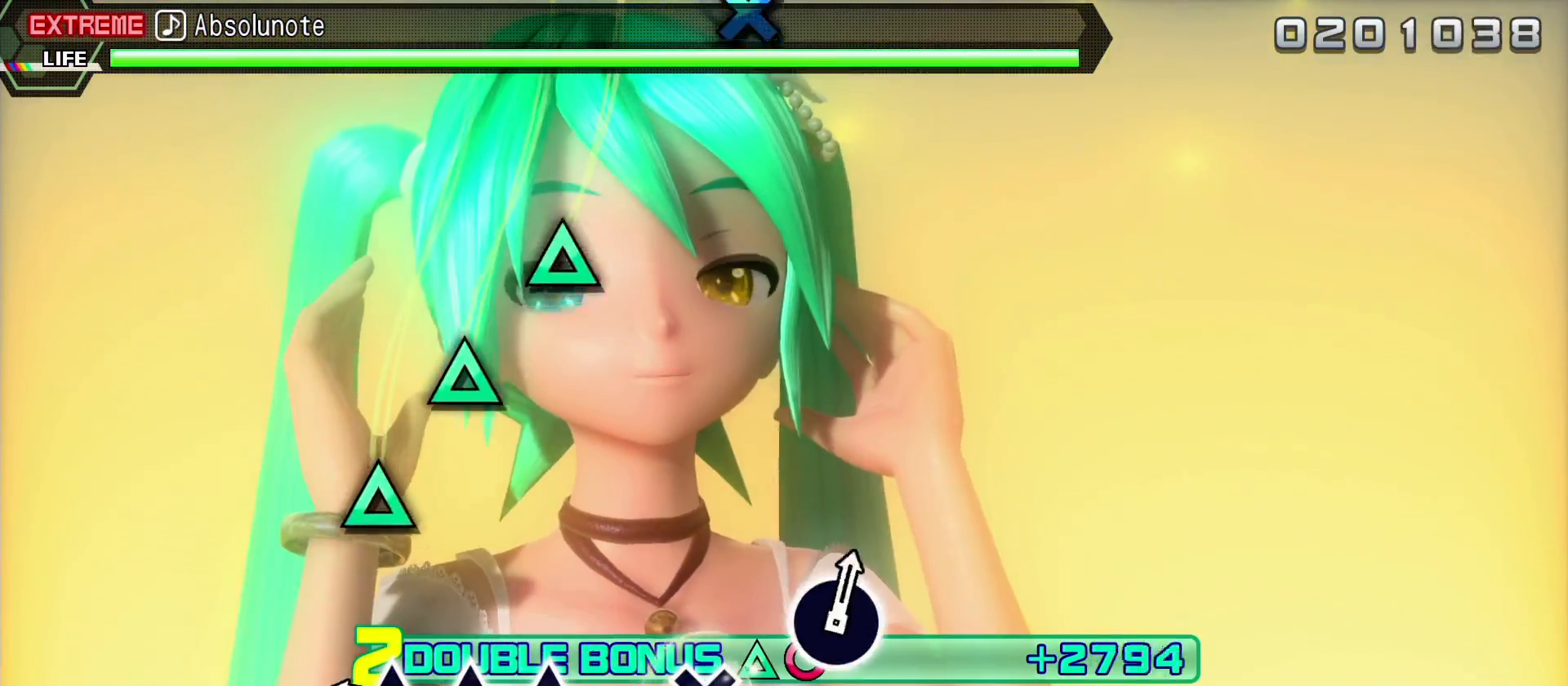
{"buttons": ["R2"], "left_stick": "center", "right_stick": "center", "events": [[200, "TRIANGLE", "down"], [283, "TRIANGLE", "up"], [383, "TRIANGLE", "down"], [467, "TRIANGLE", "up"]]}
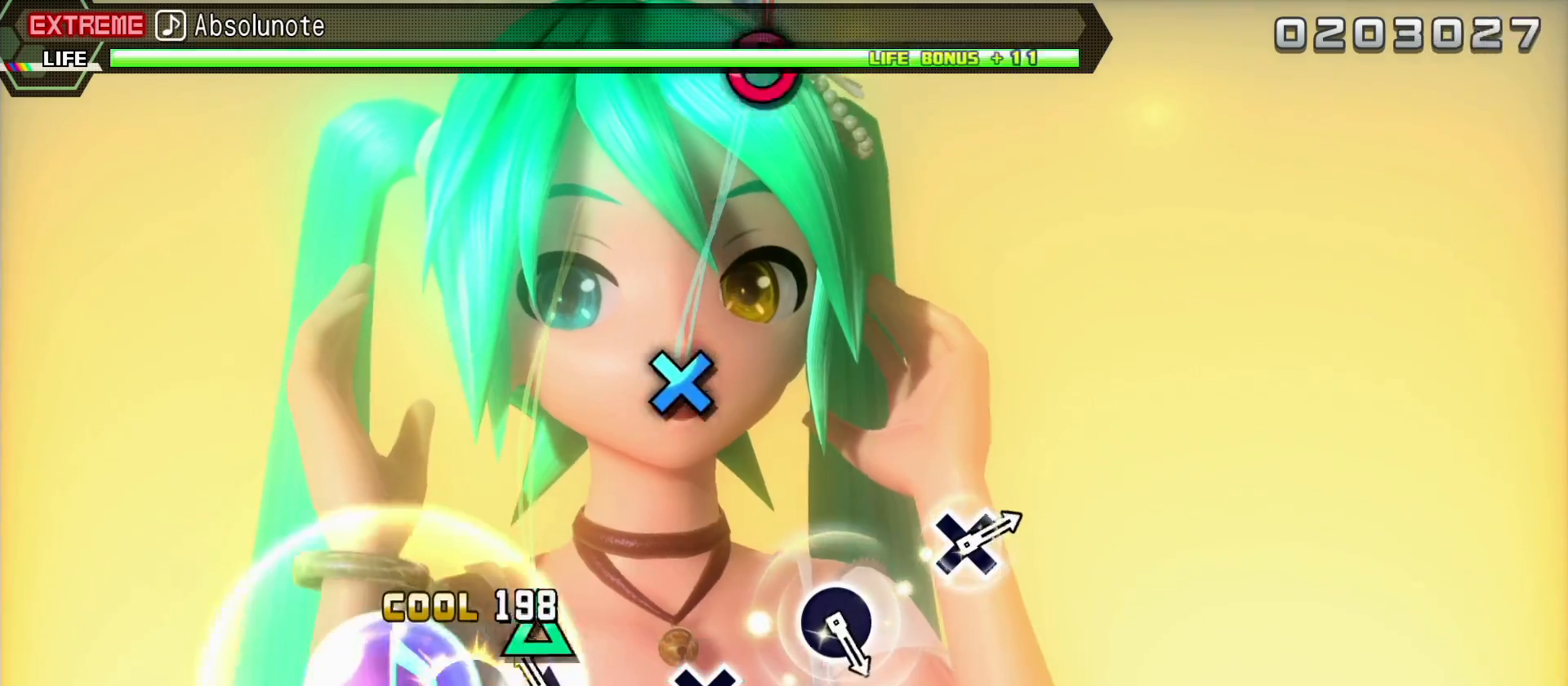
{"buttons": ["R2"], "left_stick": "center", "right_stick": "center", "events": [[67, "TRIANGLE", "down"], [167, "TRIANGLE", "up"], [367, "CROSS", "down"], [500, "CROSS", "up"]]}
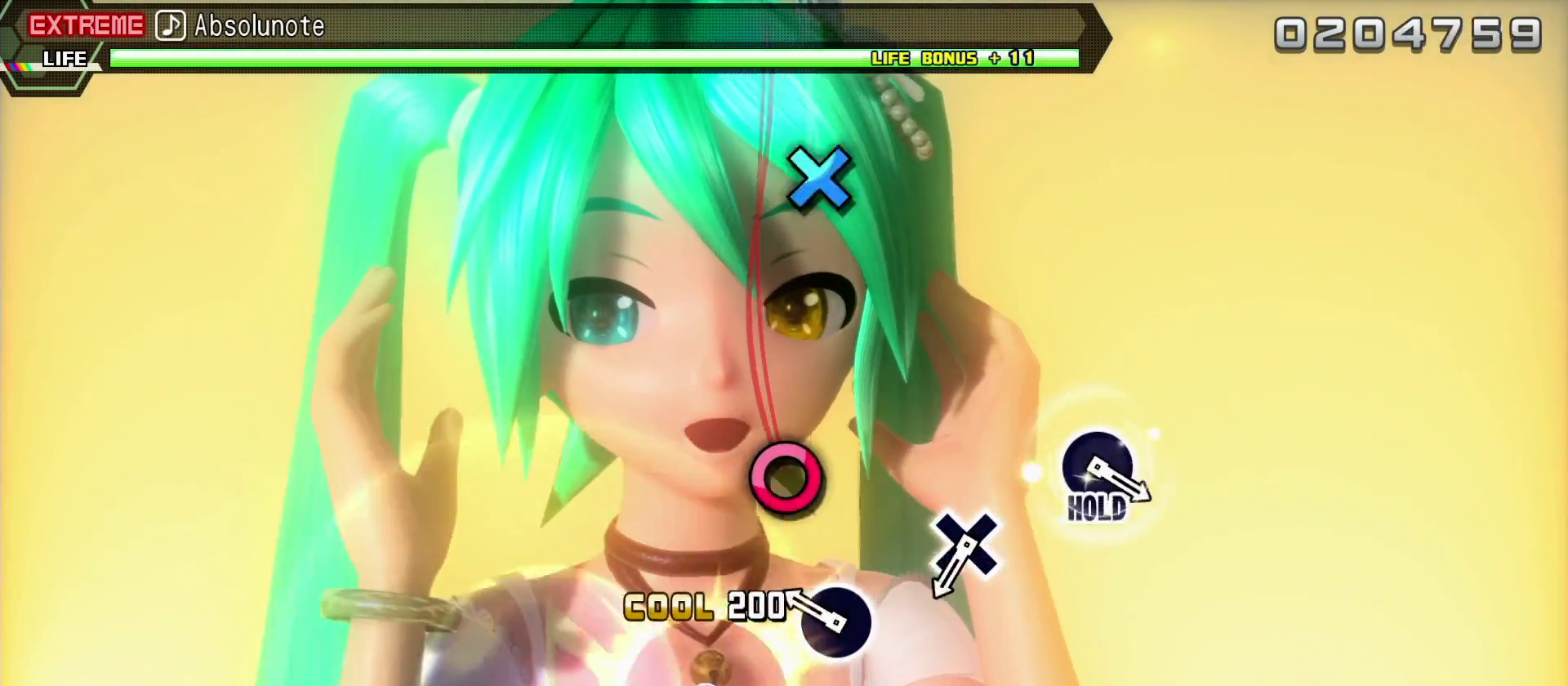
{"buttons": ["R2"], "left_stick": "center", "right_stick": "center", "events": [[183, "CIRCLE", "down"], [317, "CIRCLE", "up"]]}
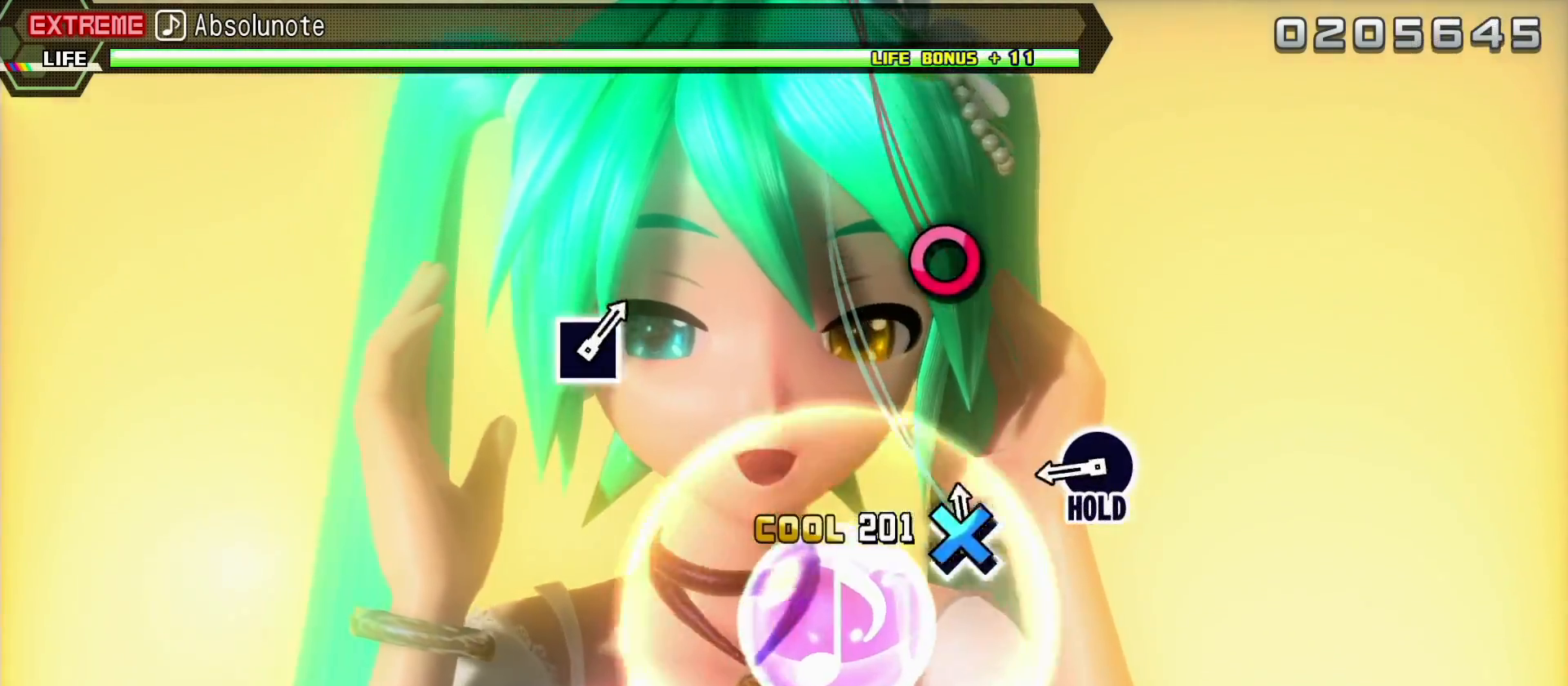
{"buttons": ["CIRCLE", "R2"], "left_stick": "center", "right_stick": "center", "events": [[33, "CROSS", "down"], [117, "CROSS", "up"], [317, "CIRCLE", "down"]]}
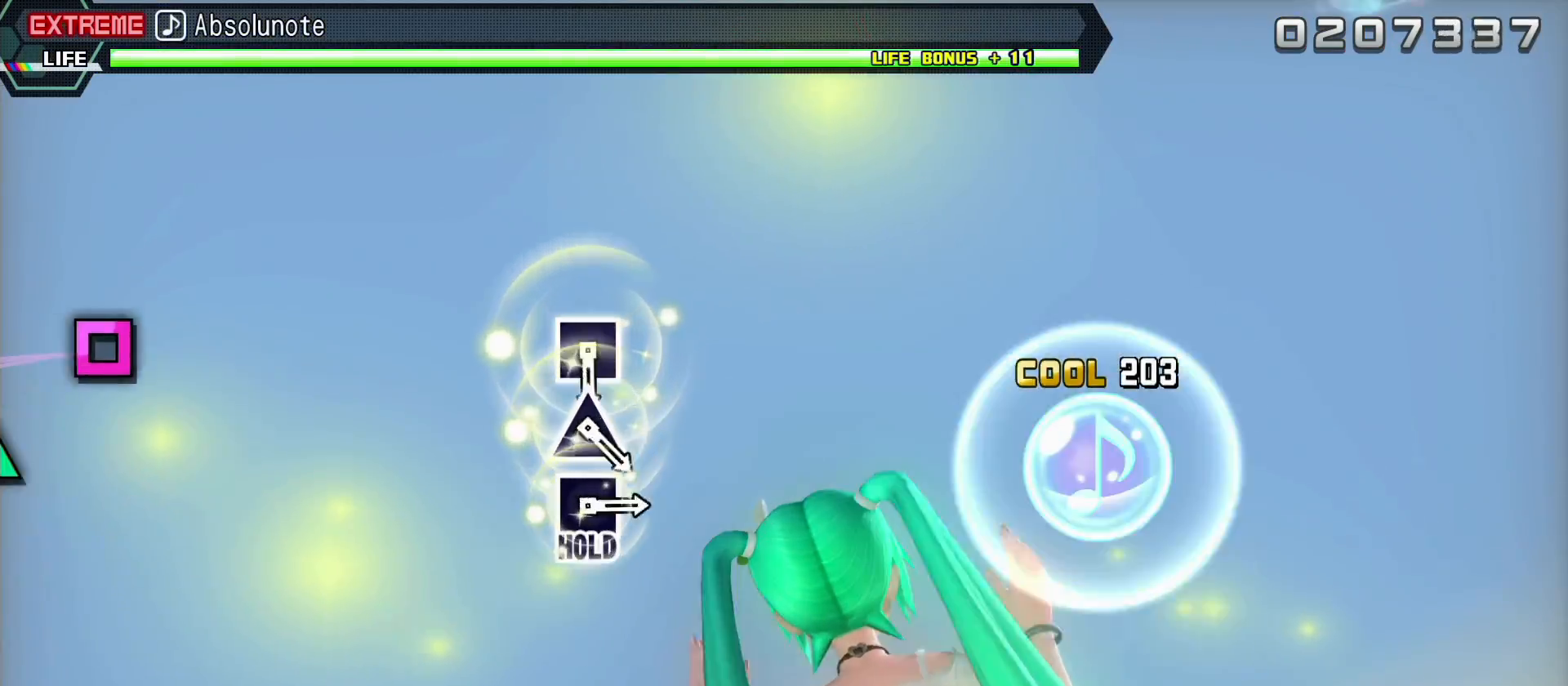
{"buttons": ["L2"], "left_stick": "center", "right_stick": "center", "events": [[117, "L2", "down"], [167, "CIRCLE", "up"], [183, "R2", "up"]]}